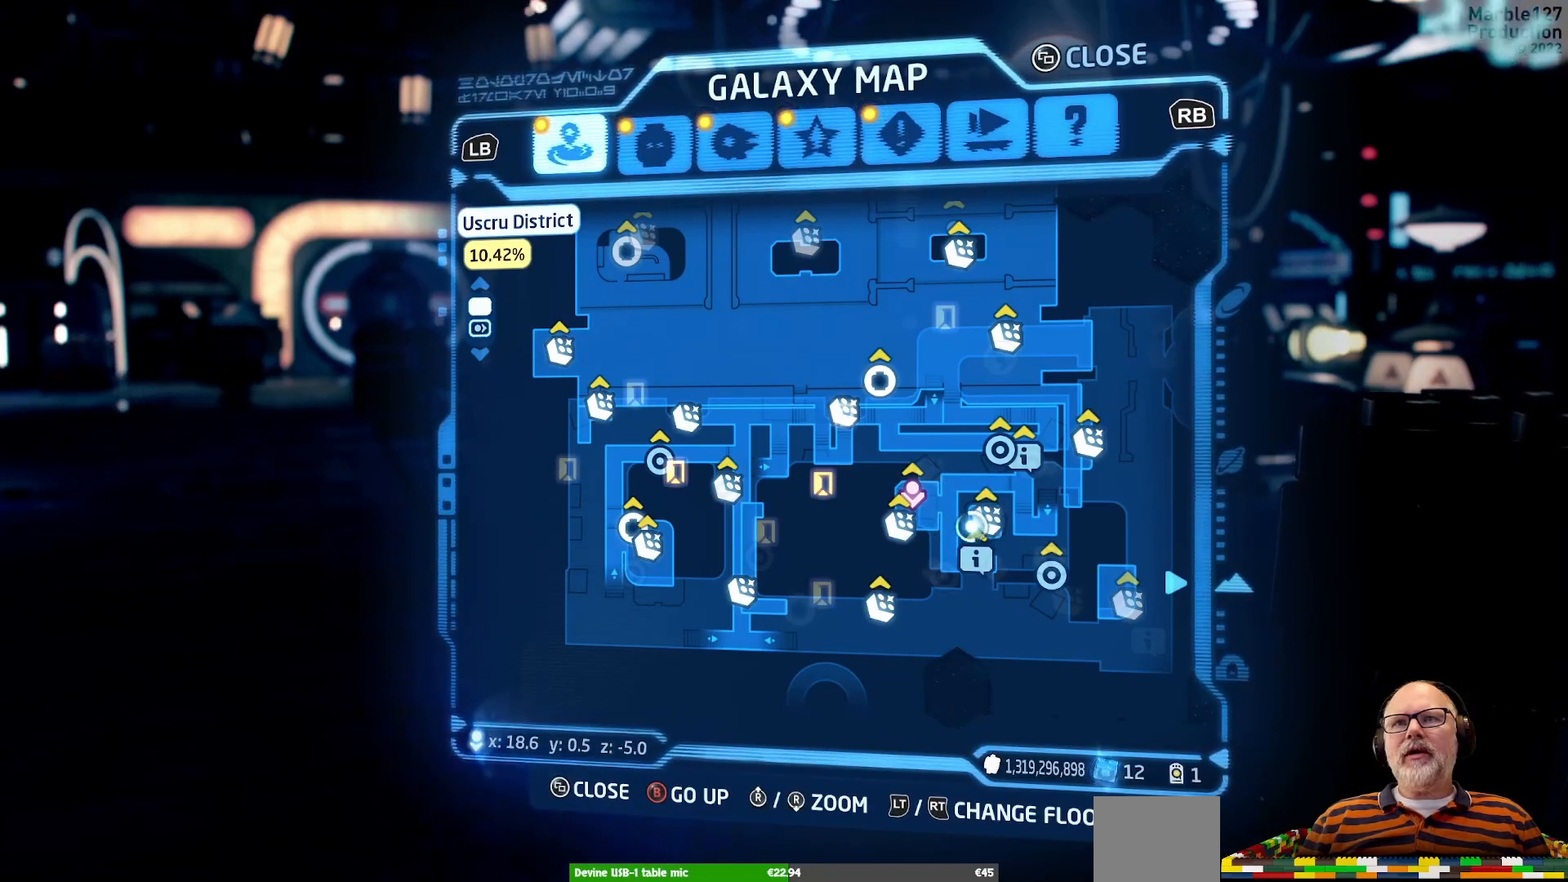
Gameplay with a controller (Xbox layout); each line is a JSON object with the inputs held at the frame after it. "events" lists button and stick changes between this image and that frame as [ms after this image, input, new state], when the widget could be followed in between. Not read: L2 L3 R2 R3.
{"buttons": [], "left_stick": "down", "right_stick": "center", "events": [[233, "left_stick", "right"], [333, "left_stick", "center"], [500, "left_stick", "down"]]}
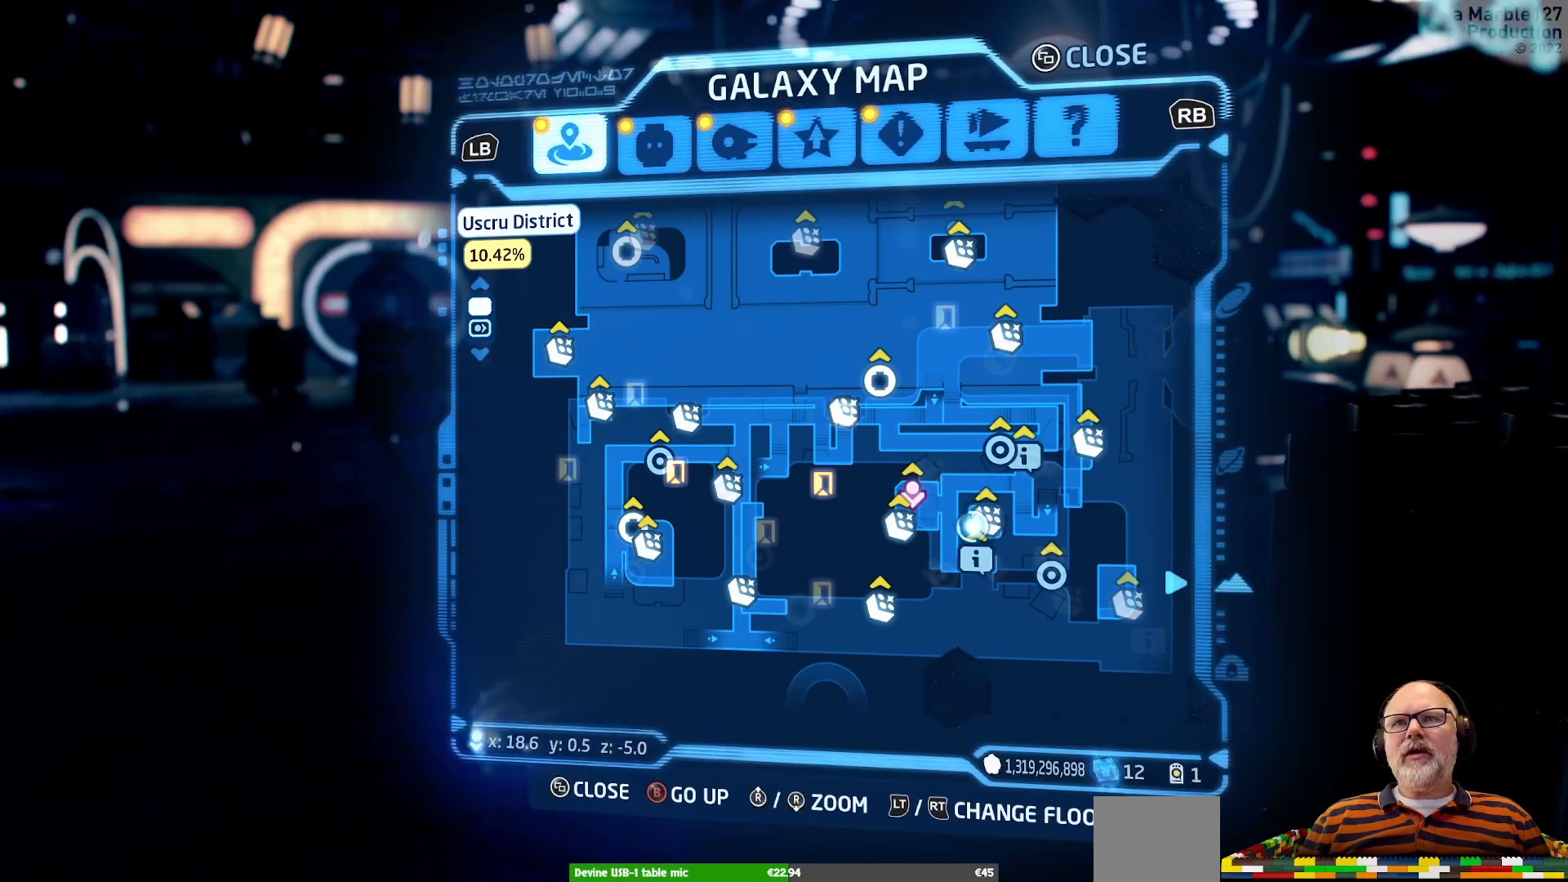
{"buttons": [], "left_stick": "center", "right_stick": "center", "events": [[67, "left_stick", "center"], [300, "left_stick", "down"], [433, "left_stick", "center"]]}
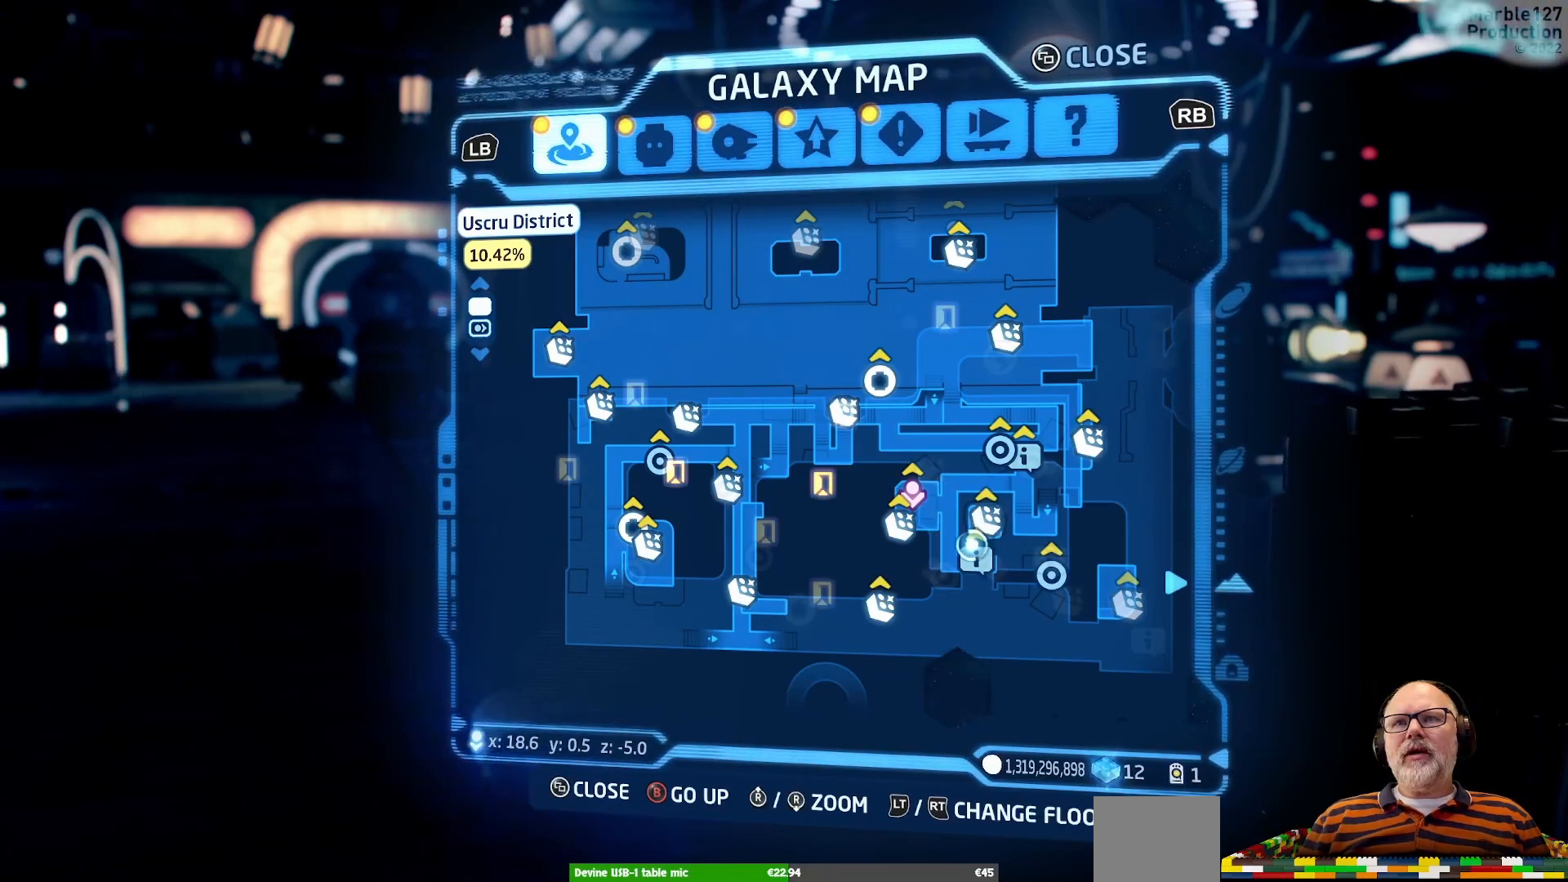
{"buttons": [], "left_stick": "center", "right_stick": "center", "events": []}
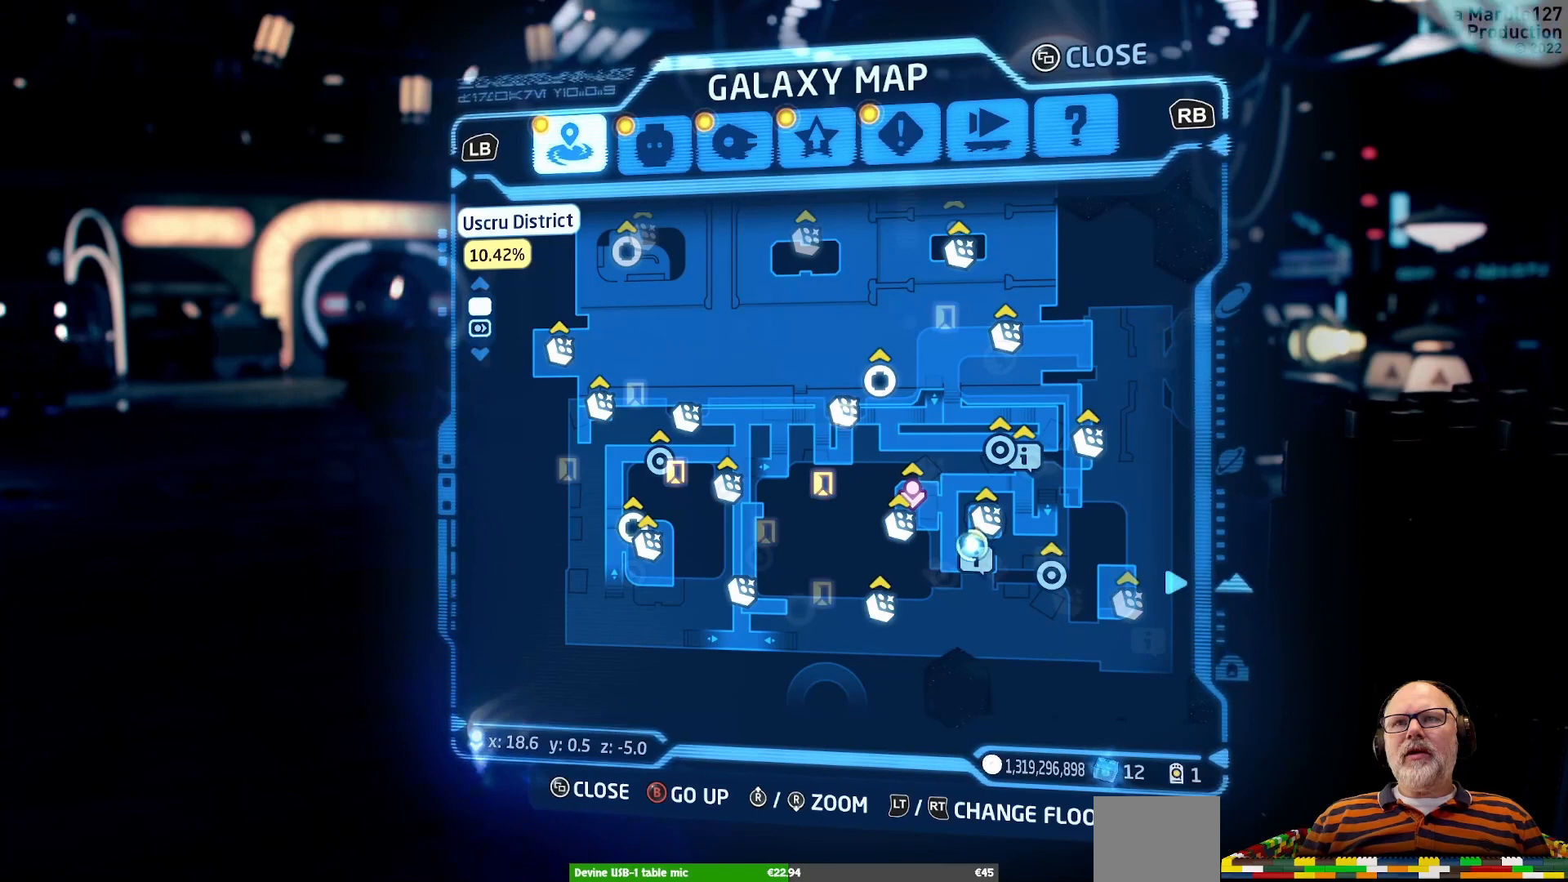
{"buttons": [], "left_stick": "center", "right_stick": "center", "events": [[133, "left_stick", "down"], [233, "X", "down"], [233, "left_stick", "center"], [300, "X", "up"]]}
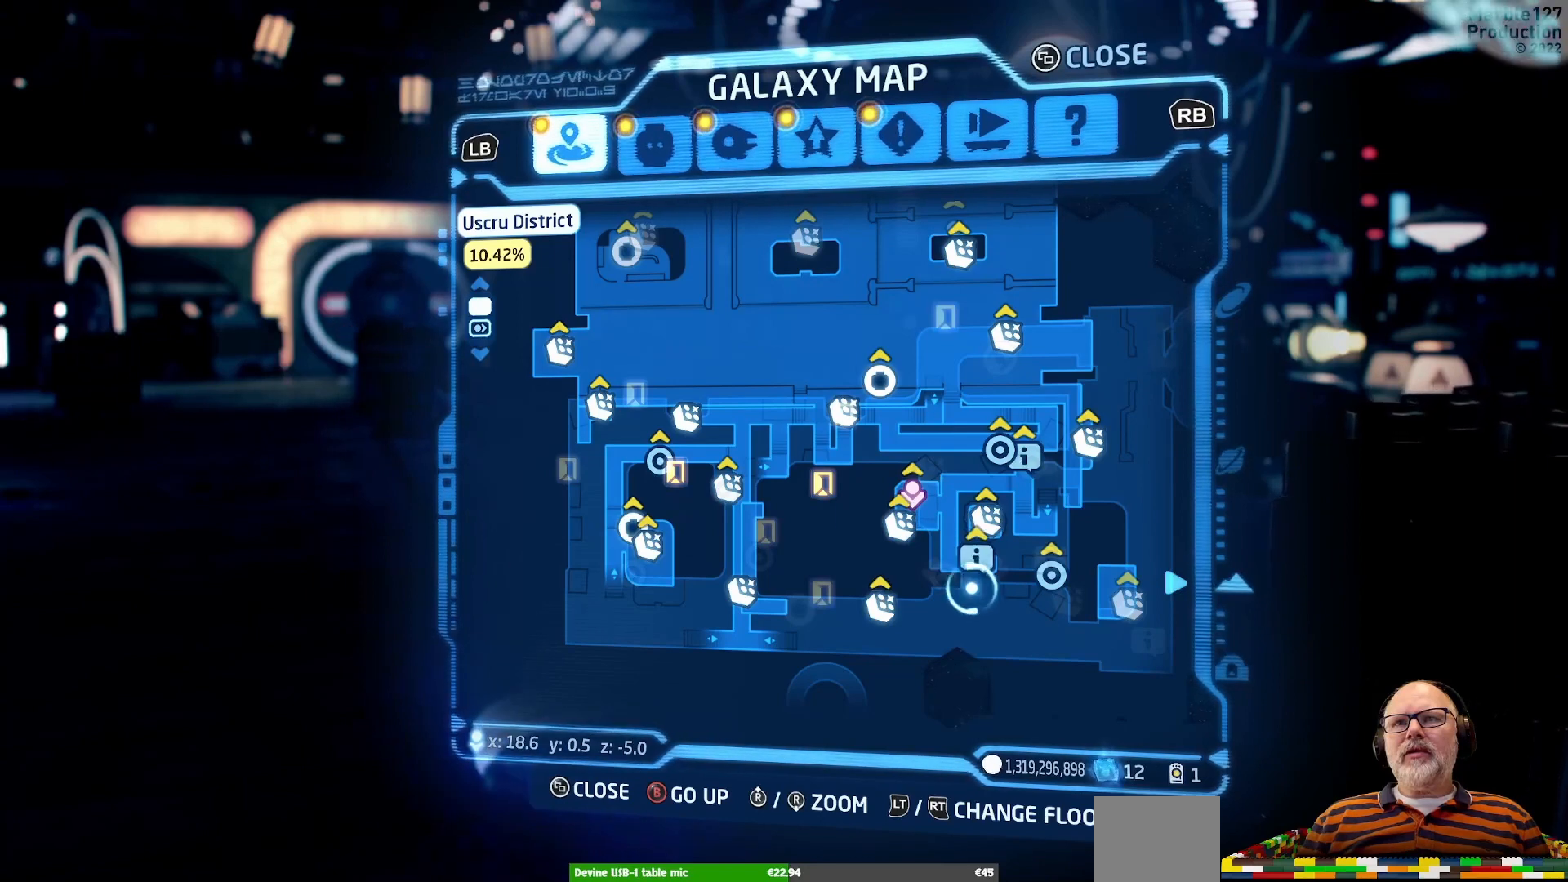
{"buttons": [], "left_stick": "up", "right_stick": "center", "events": [[167, "left_stick", "up"], [233, "left_stick", "center"], [500, "left_stick", "up"]]}